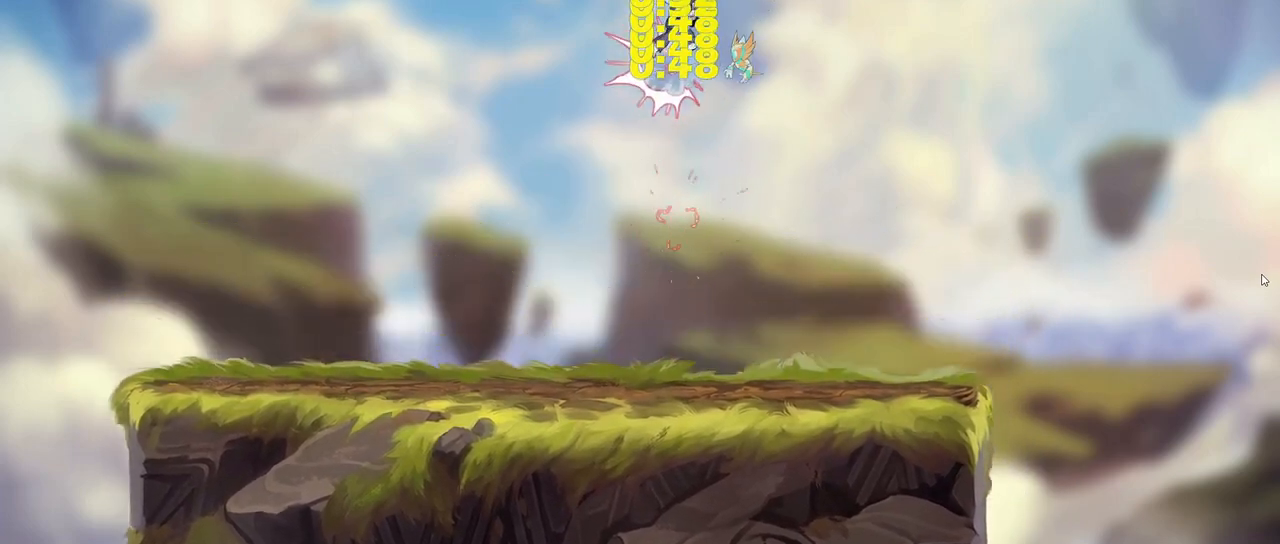
Gameplay with keyboard; each line is a JSON object with the keys held at the frame after it. "events" lists presses ("down") and releases ("up") of ".", "/", "0", "1", "2", "3", "4", "5", "6", "7", "8", "9", "a", "alt_l", "alt_r", "b", "backslash", "backspace", "c", "caps_lock", "comma", "ctrl_l", "ctrl_r", "d", "down", "e", "equals", "f", "g", "h", "i", "j", "k", "l", "lbracket", "left", "m", "minus", "n", "o", "p", "q", "quote", "r", "rbracket", "return", "right", "s", "semicolon", "shift_l", "shift_r", "space", "super", "t", "tab", "tilde", "u", "up", "v", "w", "x", "y" and "z" between this image and that frame as [ms after this image, input, new state], when the widget could be followed in between. No other keys are recorded. Mouse input is not recorded.
{"keys": ["right"], "events": []}
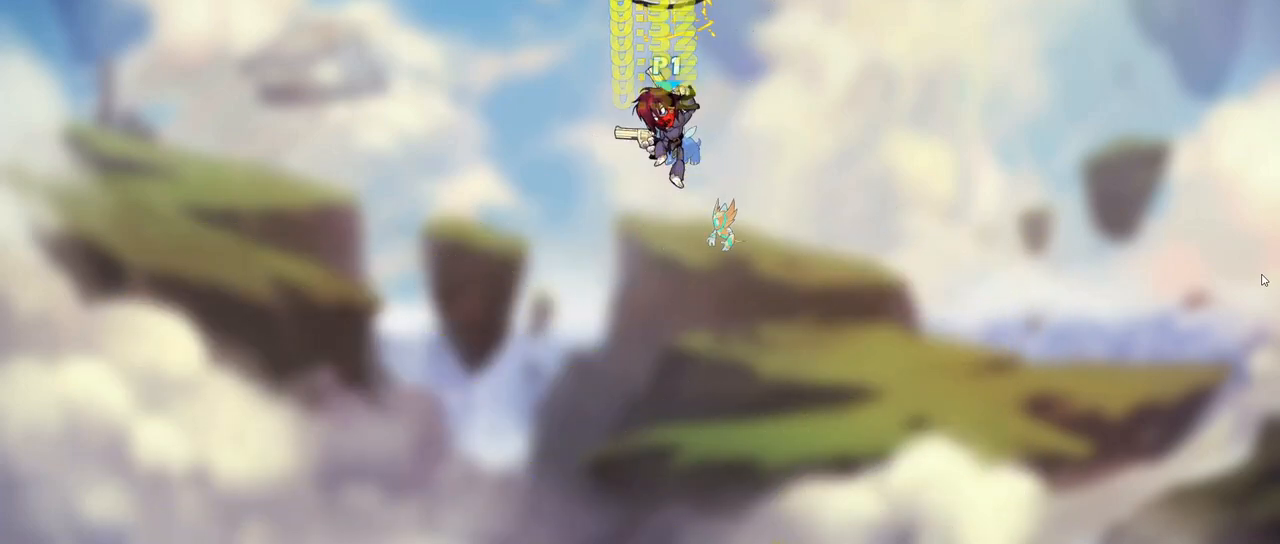
{"keys": ["a", "s"], "events": [[217, "a", "down"], [217, "right", "up"], [217, "s", "down"]]}
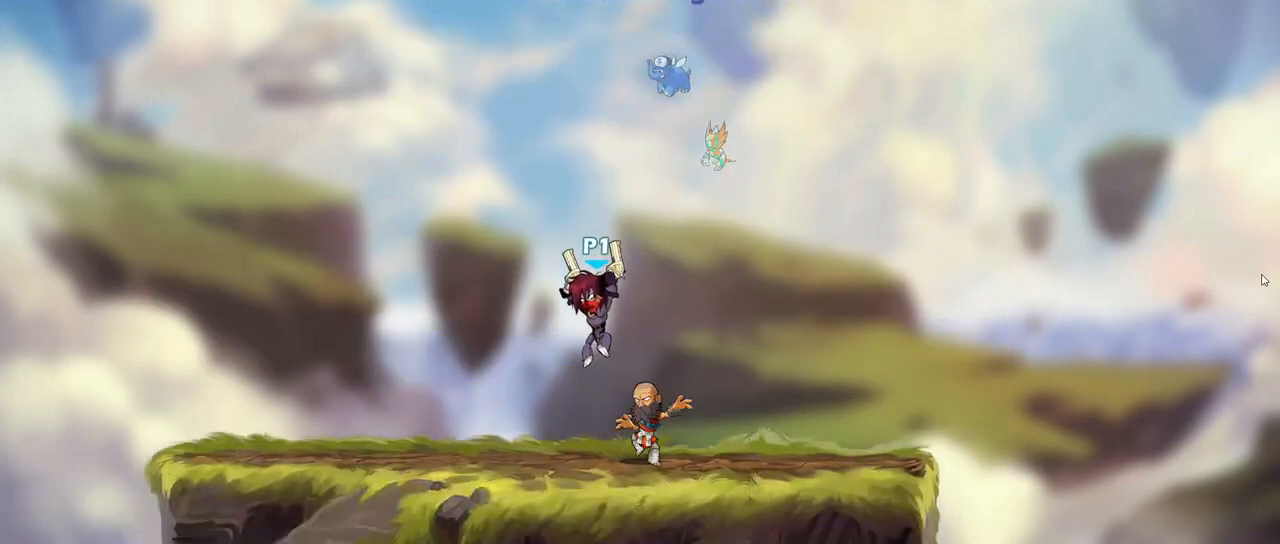
{"keys": ["d"], "events": [[67, "s", "up"], [400, "a", "up"], [450, "d", "down"]]}
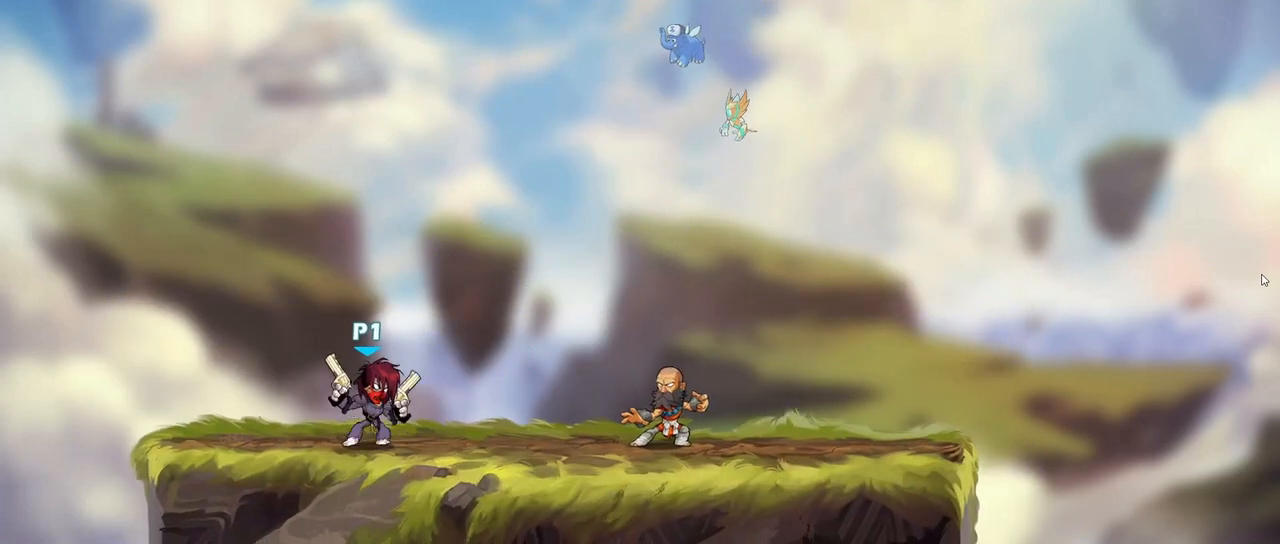
{"keys": ["d", "s"], "events": [[250, "left", "down"], [283, "s", "down"], [333, "left", "up"]]}
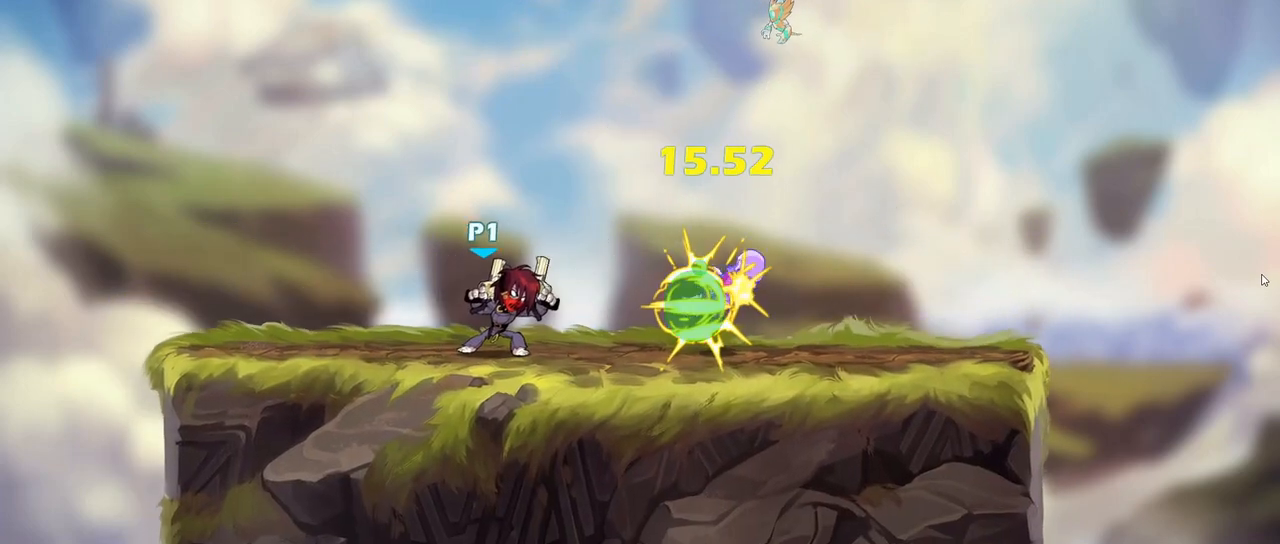
{"keys": []}
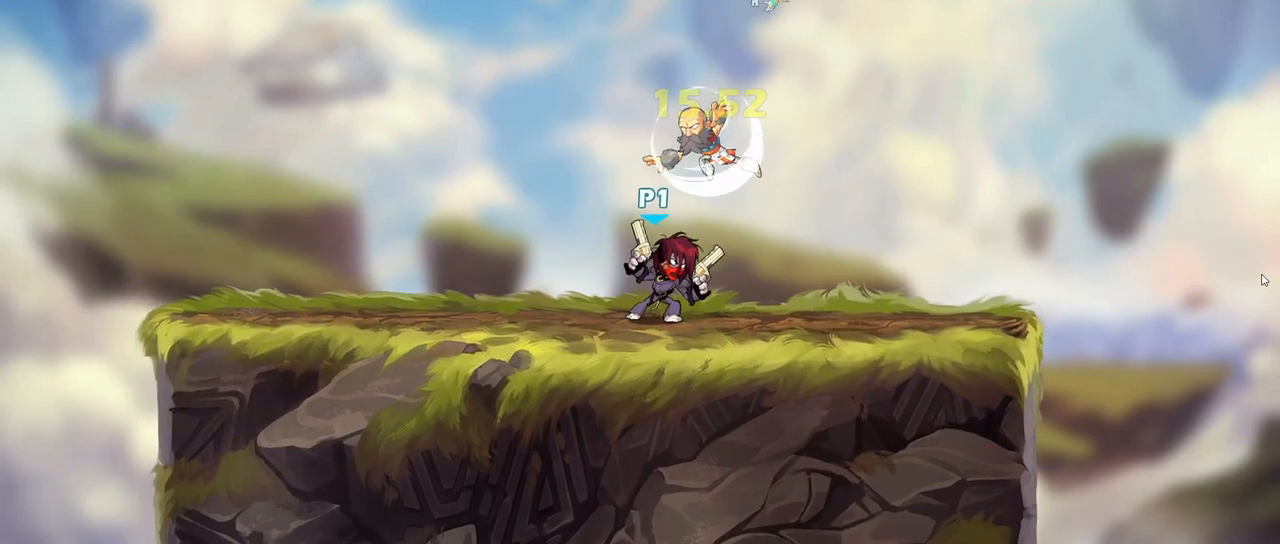
{"keys": ["d", "right"]}
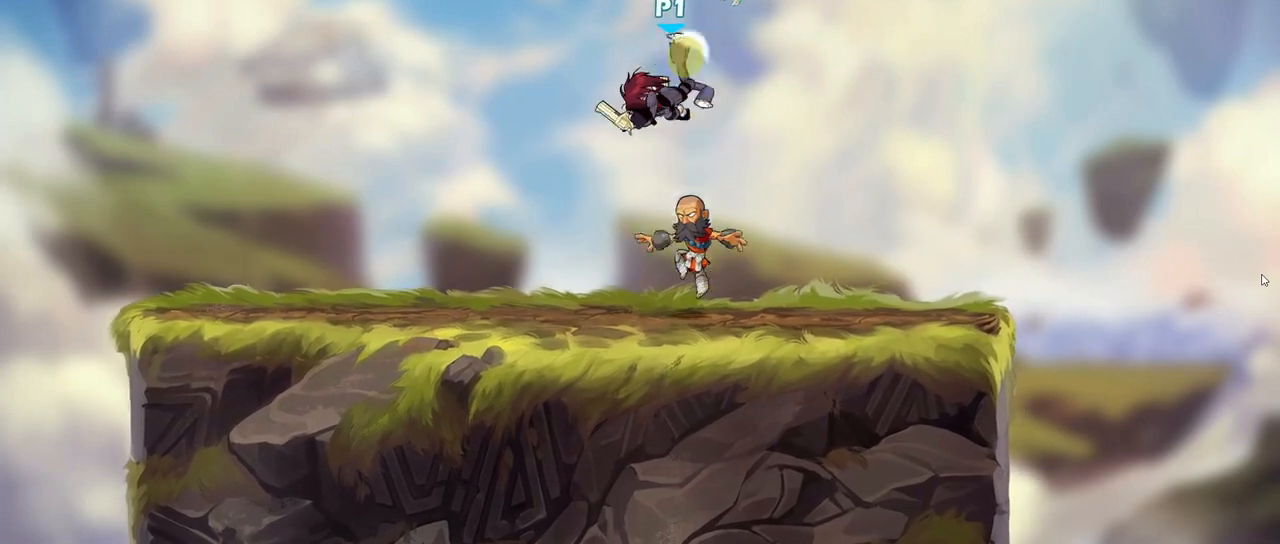
{"keys": ["right"], "events": [[83, "d", "up"], [150, "d", "down"], [183, "d", "up"]]}
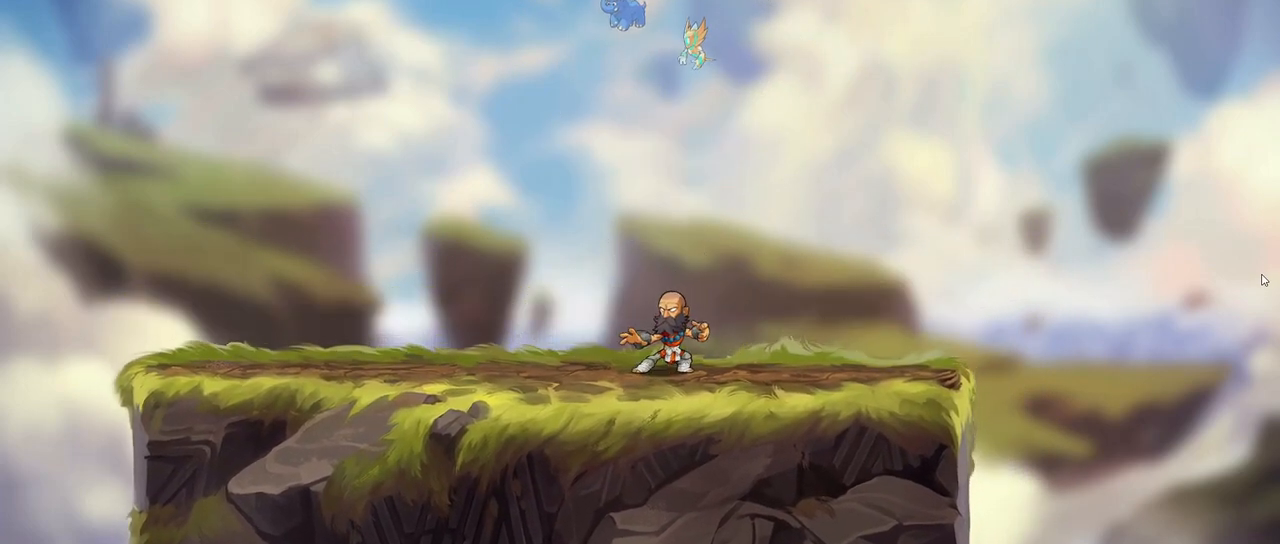
{"keys": ["a", "s"], "events": [[417, "right", "up"], [483, "a", "down"], [483, "s", "down"]]}
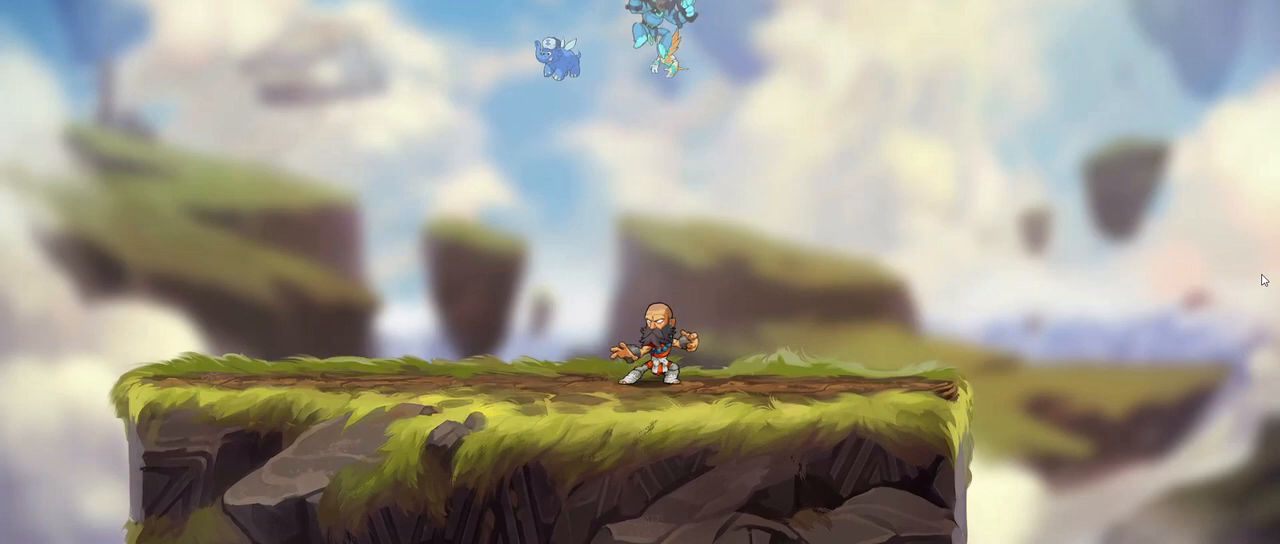
{"keys": ["a"], "events": [[200, "s", "up"]]}
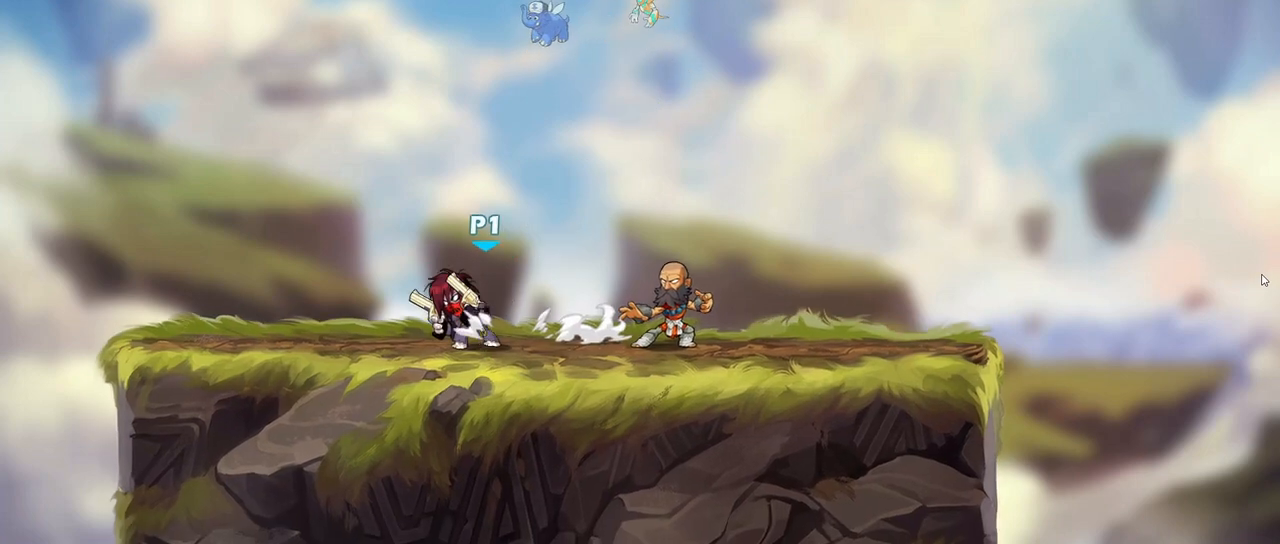
{"keys": ["d", "s"], "events": [[67, "a", "up"], [67, "d", "down"], [117, "left", "down"], [217, "left", "up"], [217, "s", "down"]]}
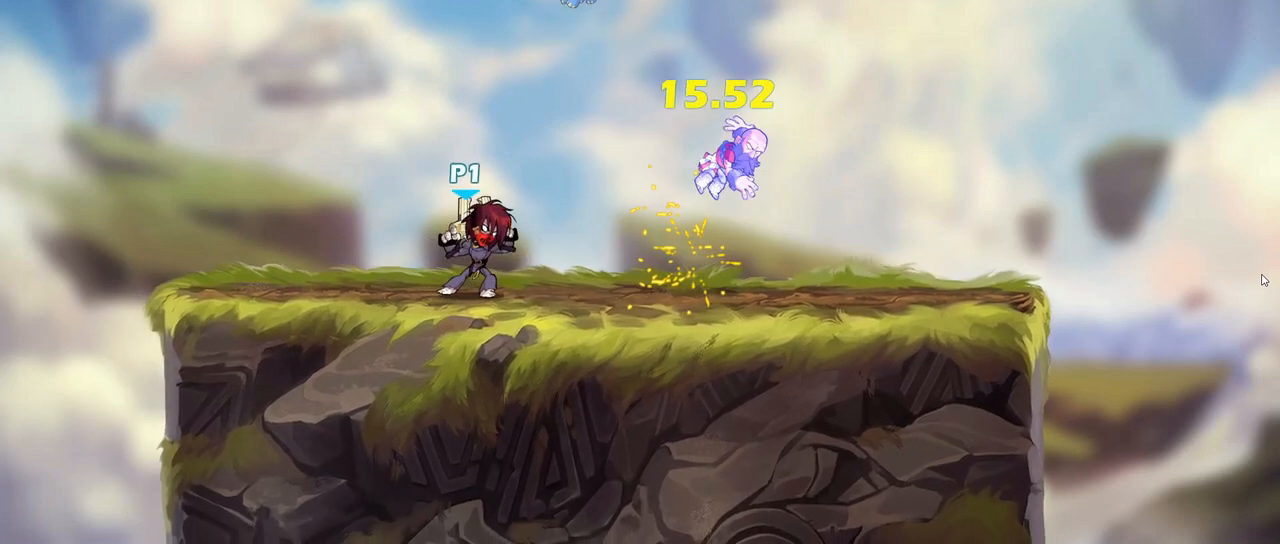
{"keys": ["a"]}
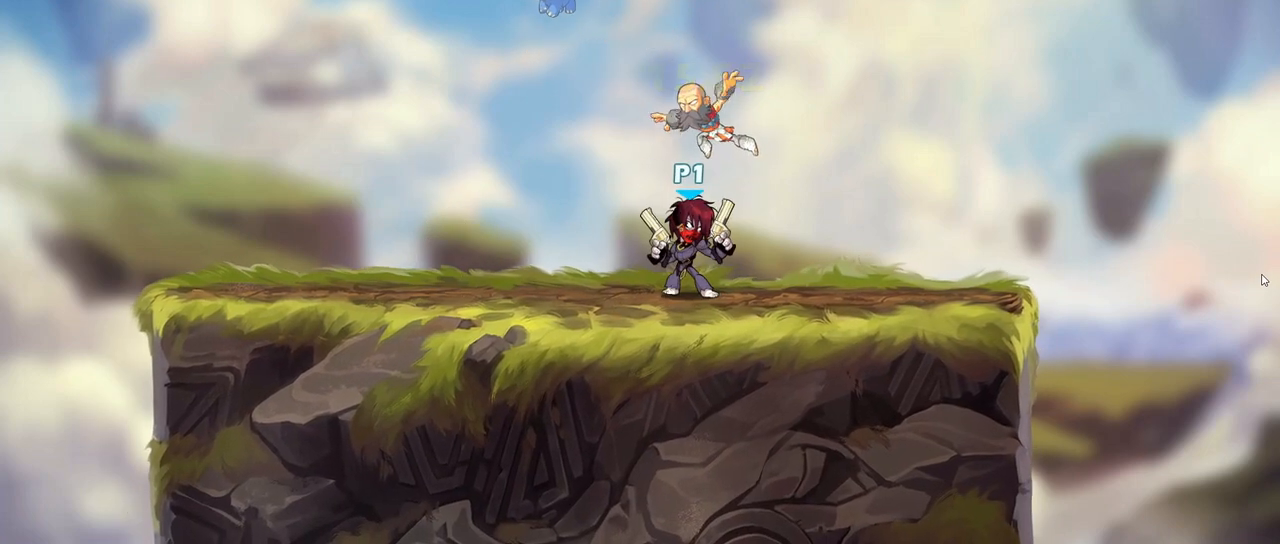
{"keys": []}
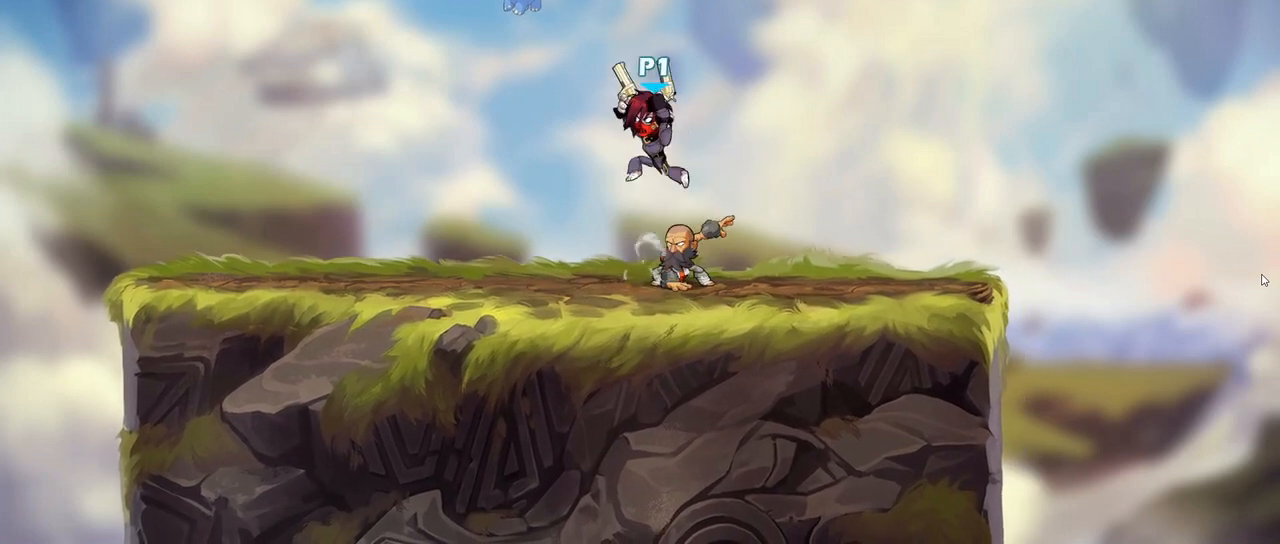
{"keys": [], "events": []}
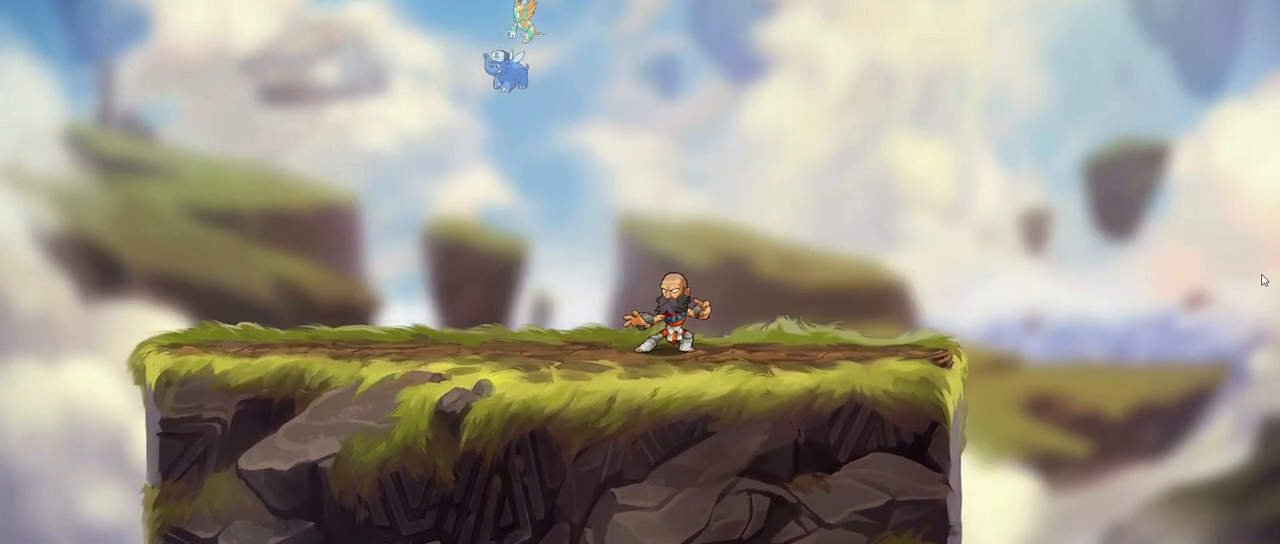
{"keys": [], "events": []}
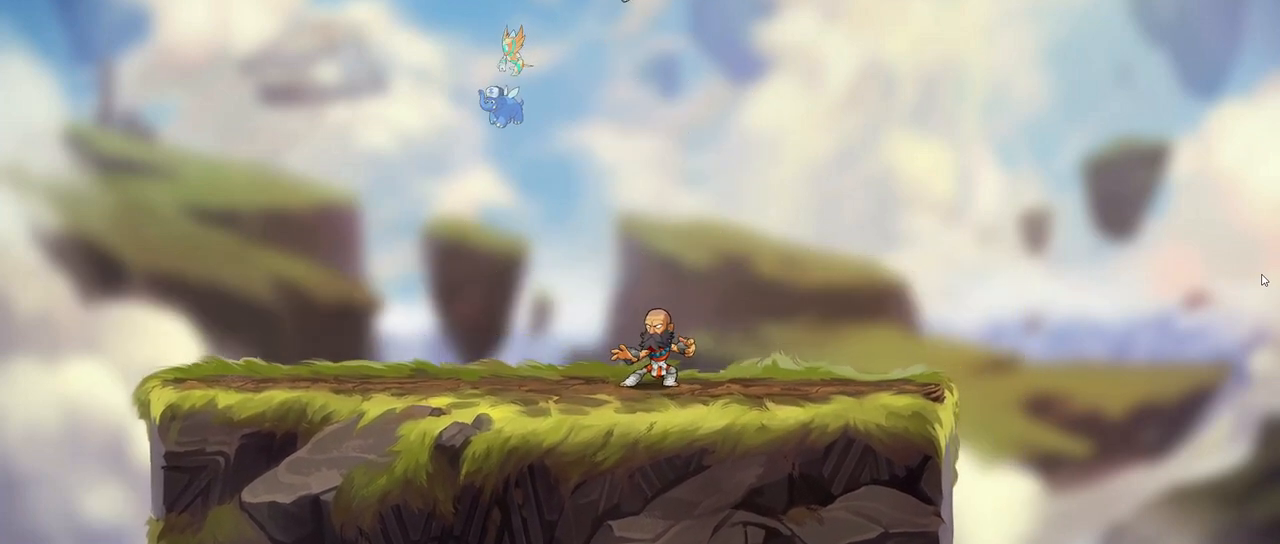
{"keys": ["a"], "events": [[217, "a", "down"], [250, "s", "down"], [450, "s", "up"]]}
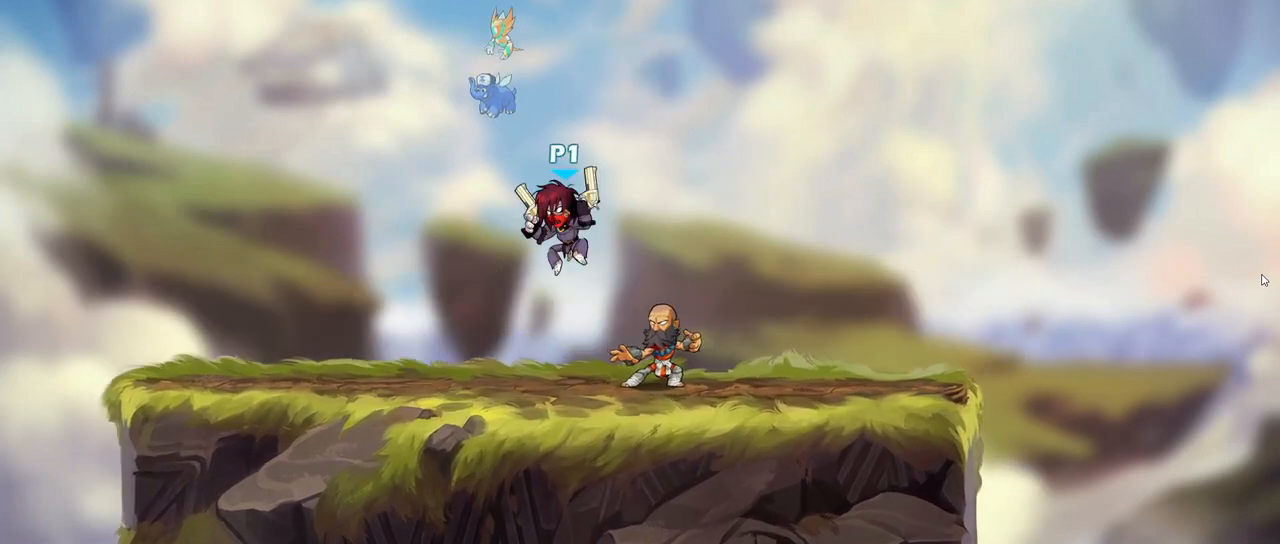
{"keys": ["d", "s"], "events": [[167, "a", "up"], [167, "d", "down"], [233, "left", "down"], [317, "left", "up"], [350, "s", "down"]]}
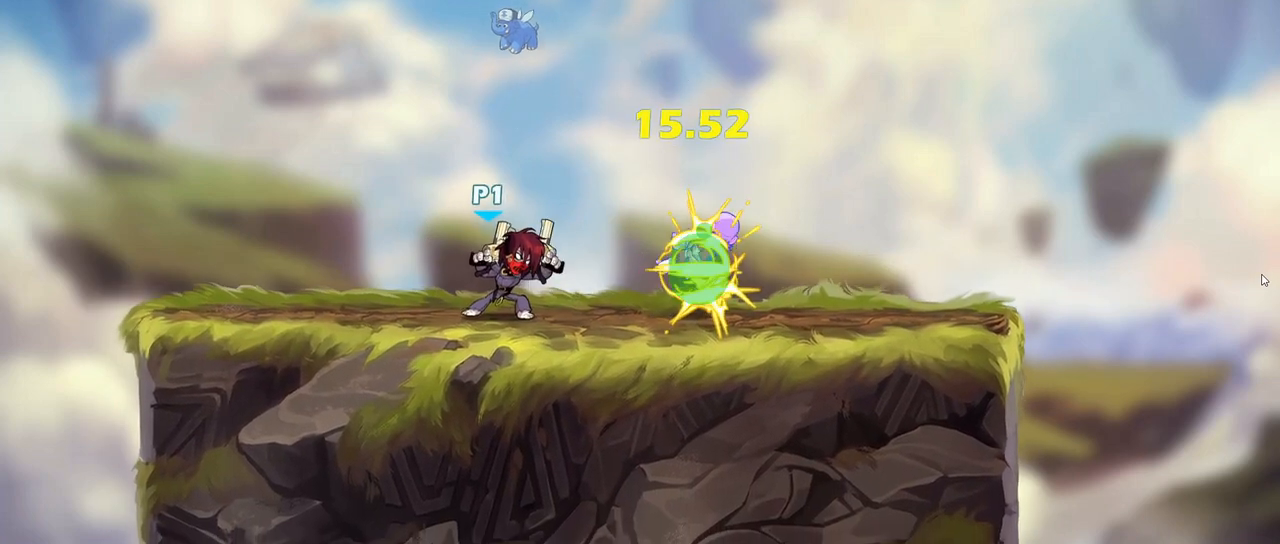
{"keys": ["a"]}
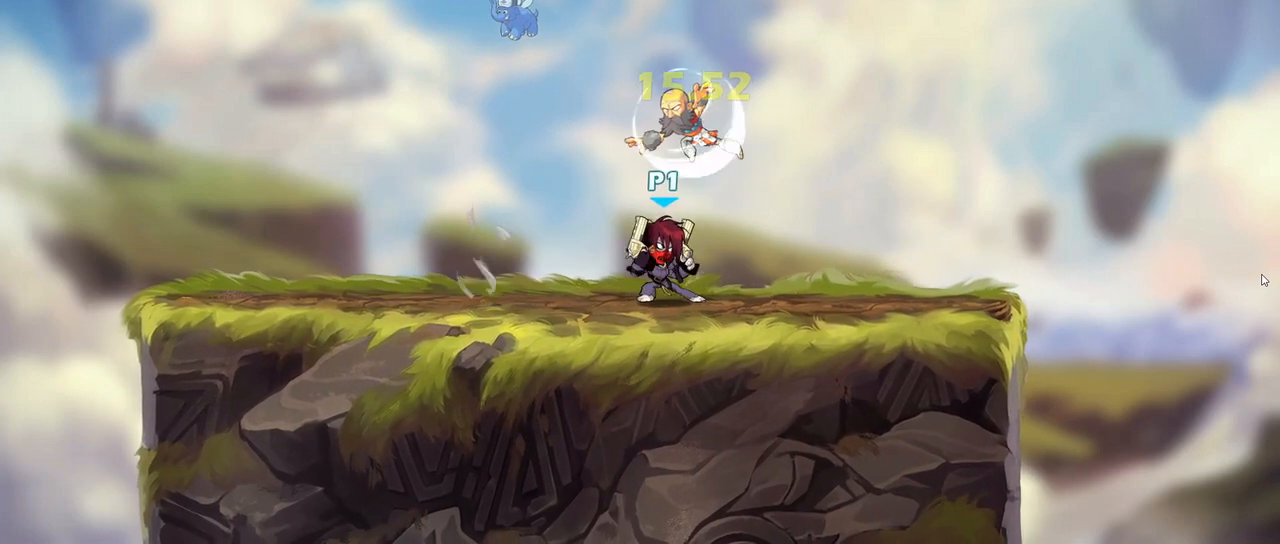
{"keys": []}
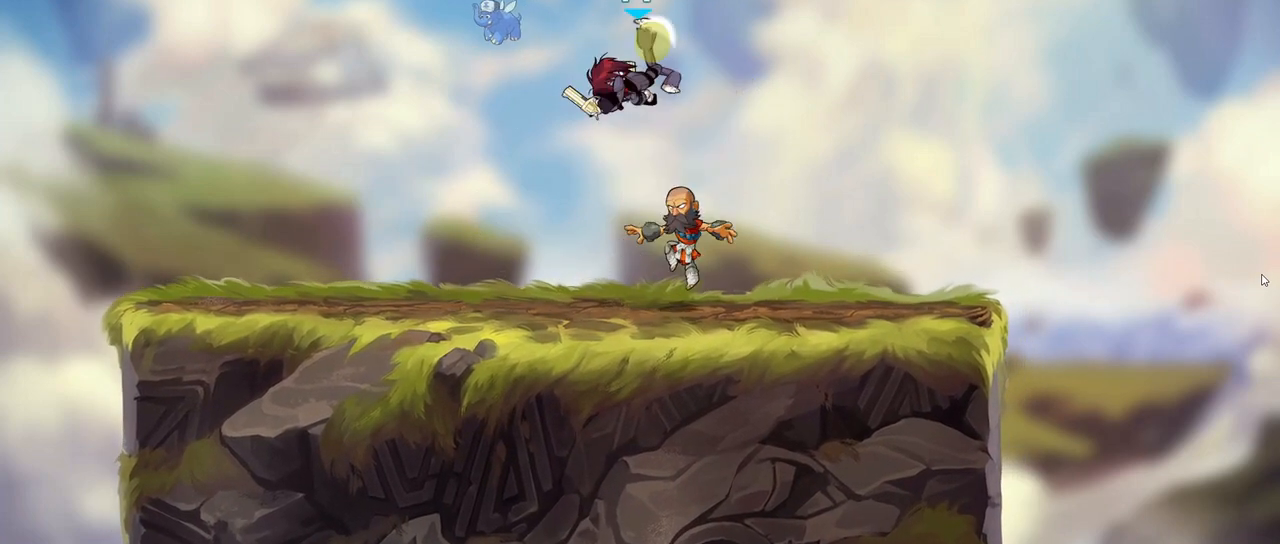
{"keys": [], "events": []}
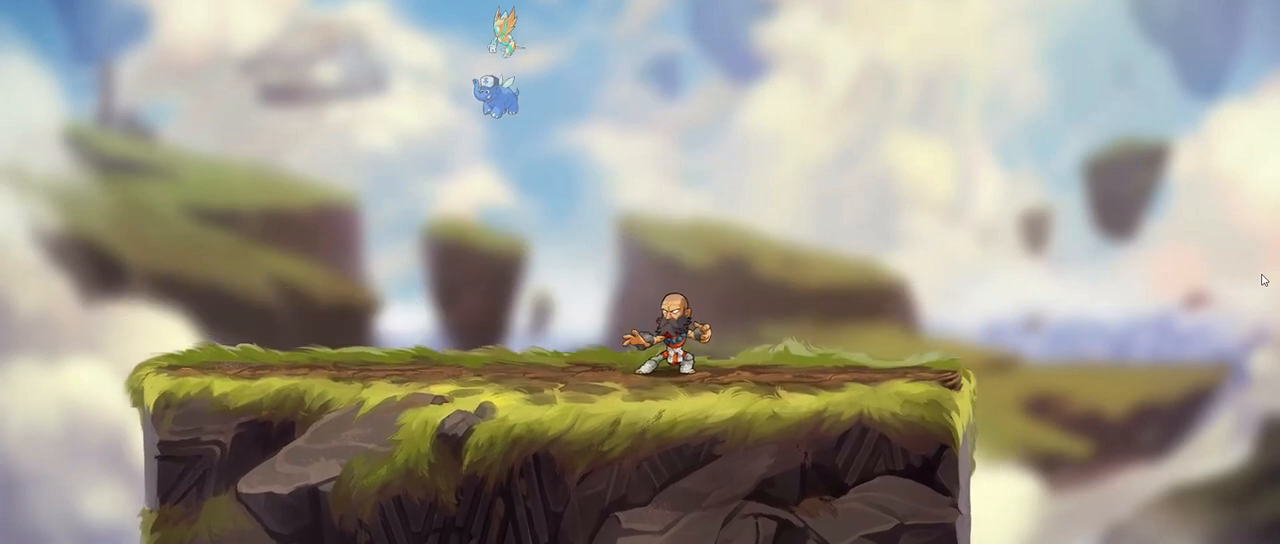
{"keys": [], "events": []}
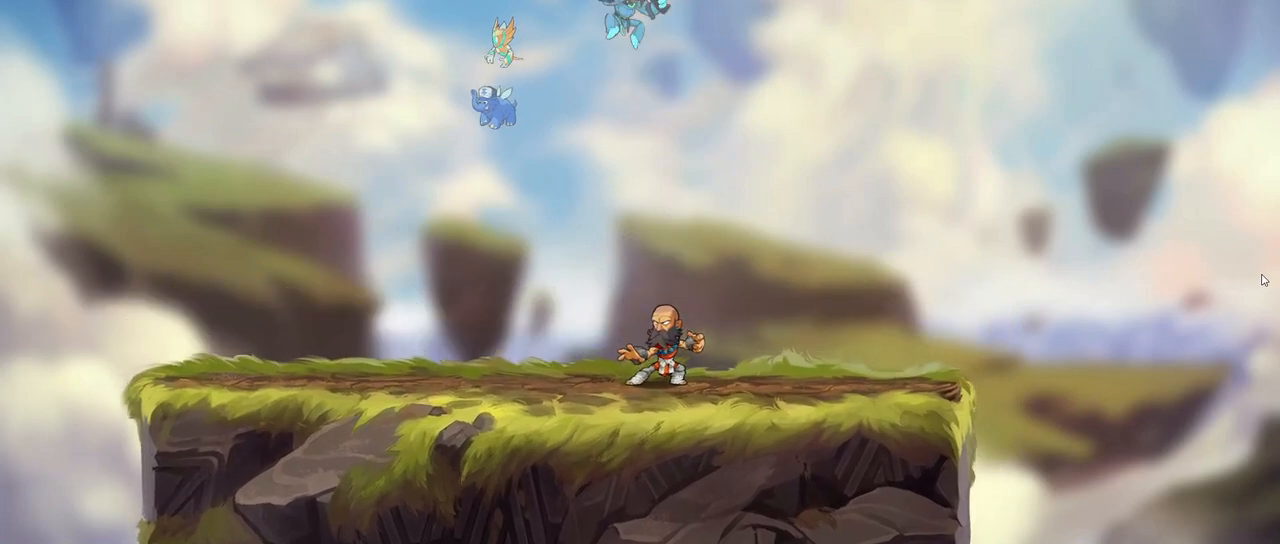
{"keys": ["d"], "events": [[33, "a", "down"], [33, "s", "down"], [267, "s", "up"], [483, "a", "up"], [483, "d", "down"]]}